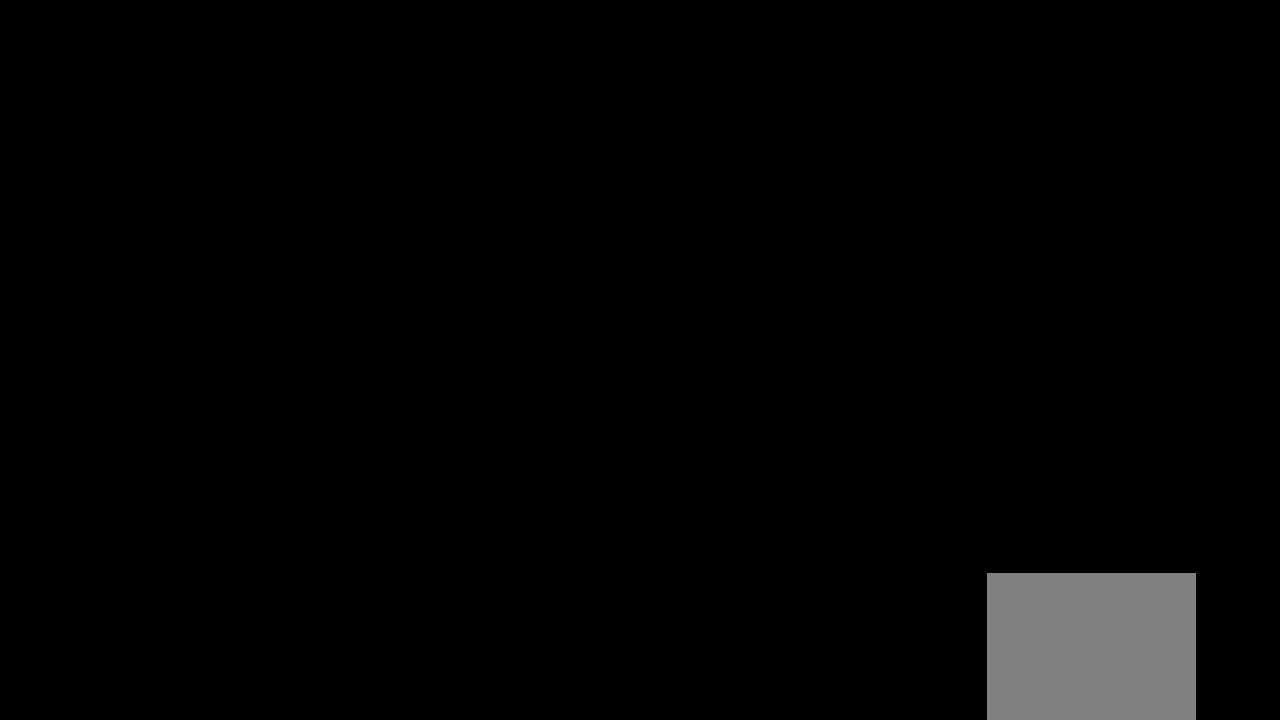
Gameplay with a controller (PlayStation layout); each line is a JSON object with the inputs held at the frame after it. "events" lists button and stick changes between this image and that frame as [ms after this image, input, new state], when the widget could be followed in between.
{"buttons": [], "left_stick": "center", "right_stick": "center", "events": [[100, "R1", "down"], [183, "R1", "up"]]}
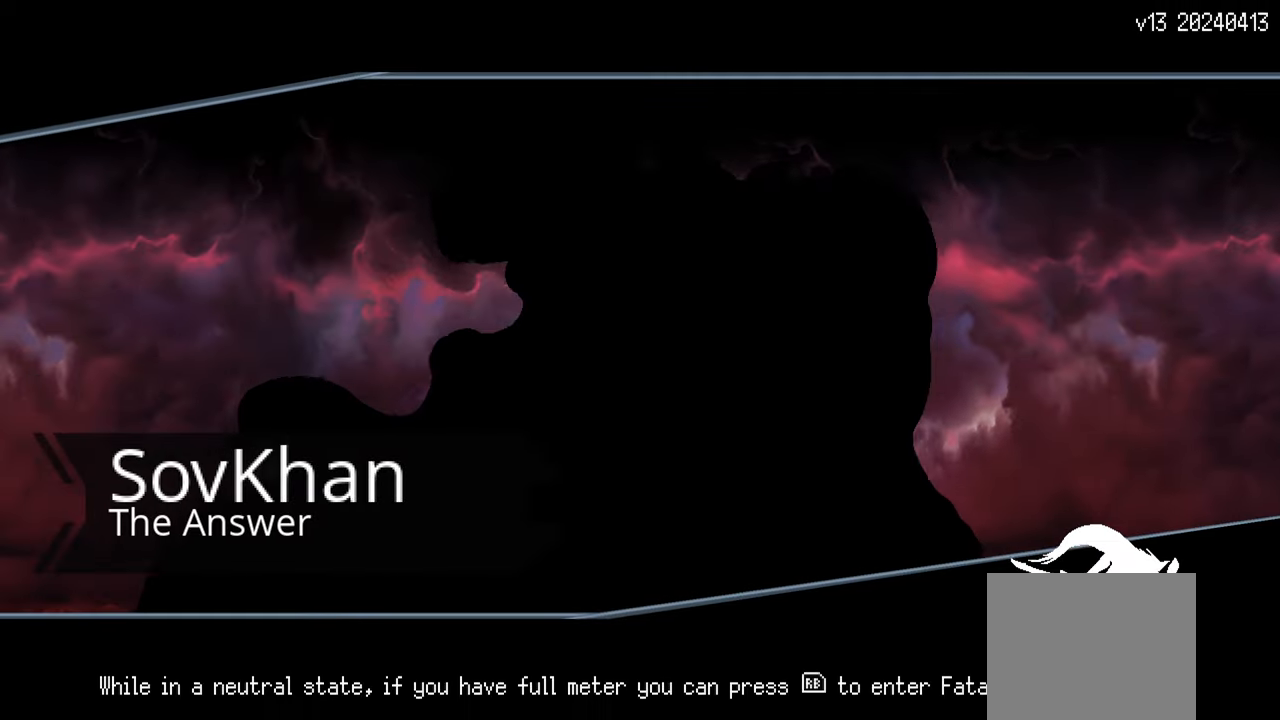
{"buttons": [], "left_stick": "center", "right_stick": "center", "events": [[117, "R1", "down"], [200, "R1", "up"]]}
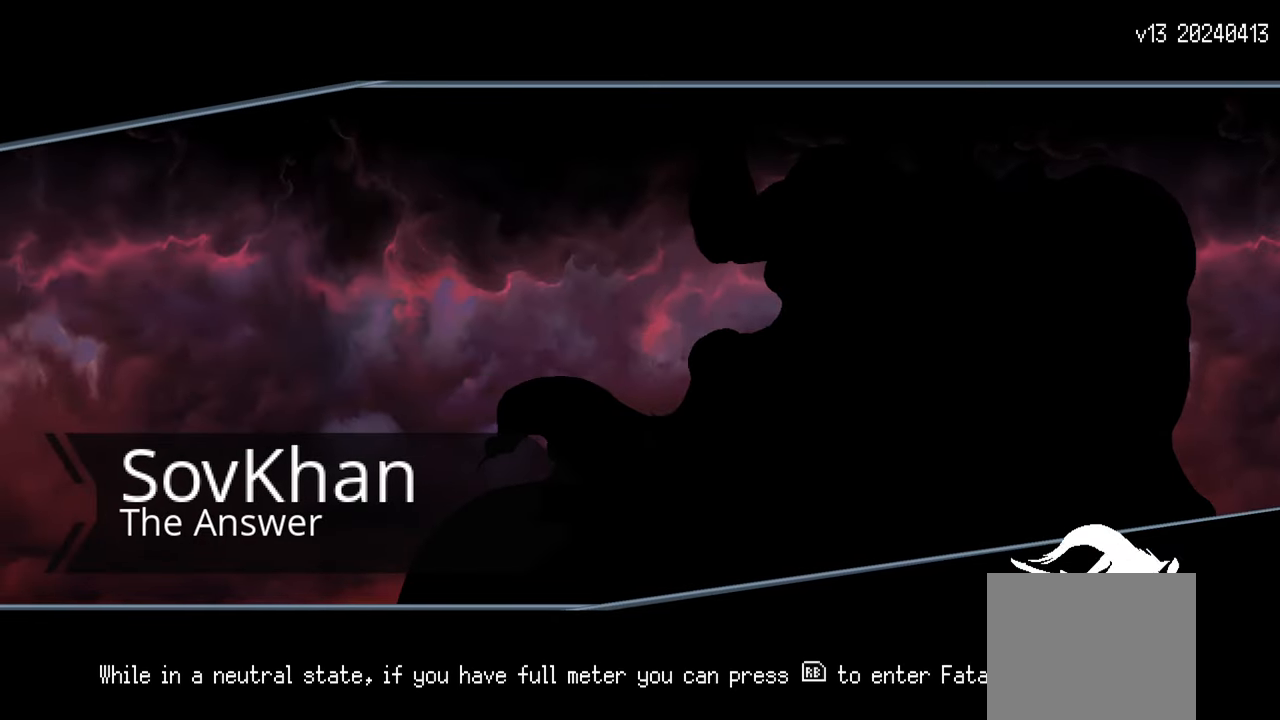
{"buttons": [], "left_stick": "center", "right_stick": "center", "events": [[133, "R1", "down"], [200, "R1", "up"]]}
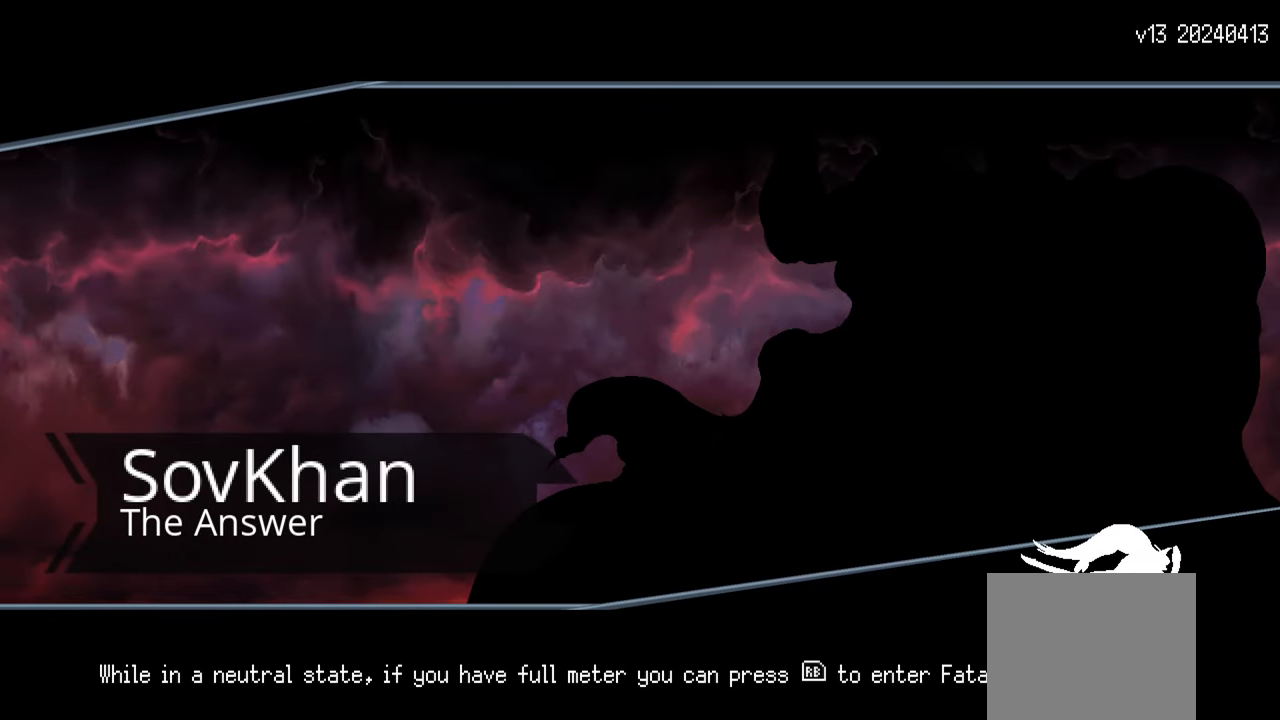
{"buttons": [], "left_stick": "center", "right_stick": "center", "events": [[150, "R1", "down"], [233, "R1", "up"]]}
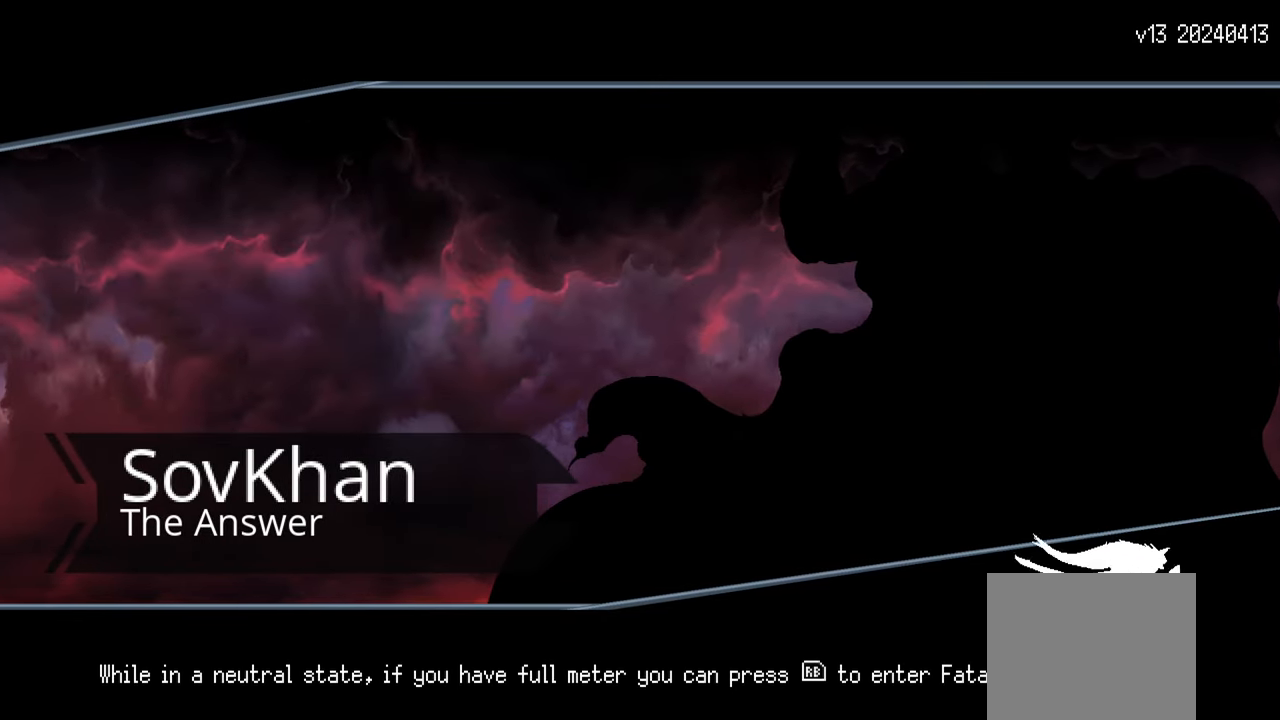
{"buttons": [], "left_stick": "center", "right_stick": "center", "events": []}
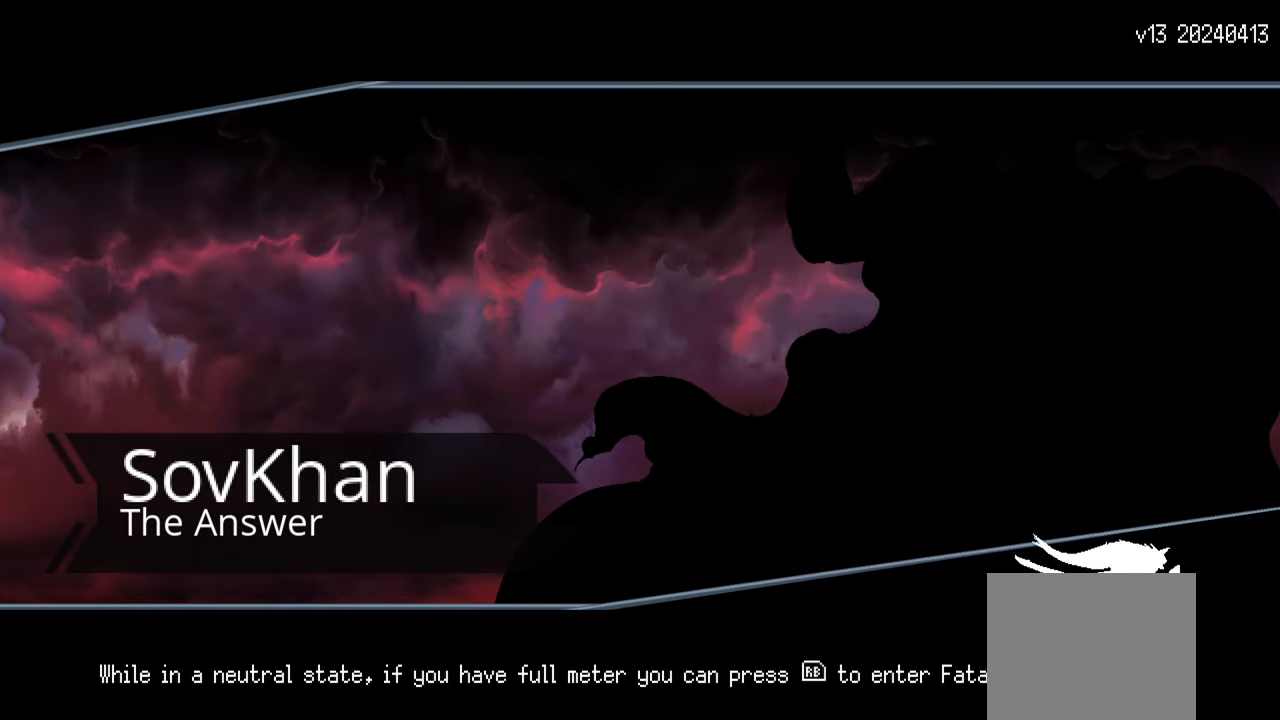
{"buttons": [], "left_stick": "center", "right_stick": "center", "events": [[217, "R1", "down"], [267, "R1", "up"]]}
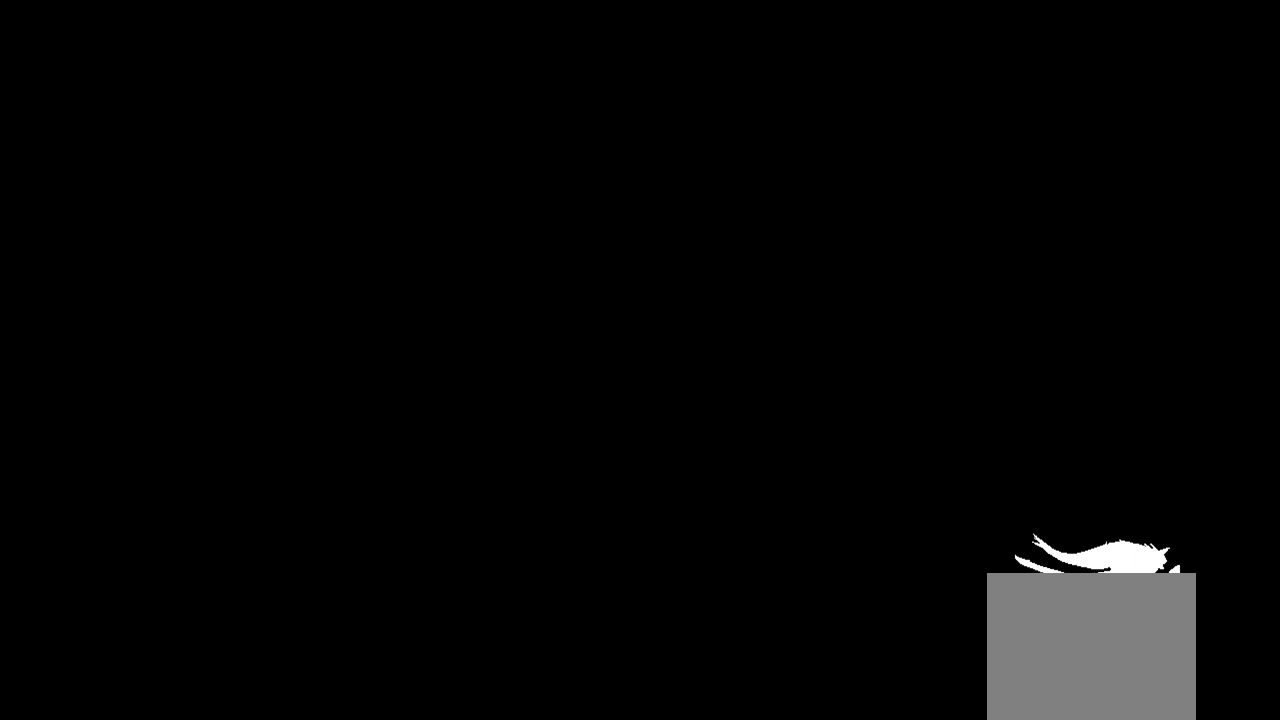
{"buttons": [], "left_stick": "center", "right_stick": "center", "events": [[233, "R1", "down"], [283, "R1", "up"]]}